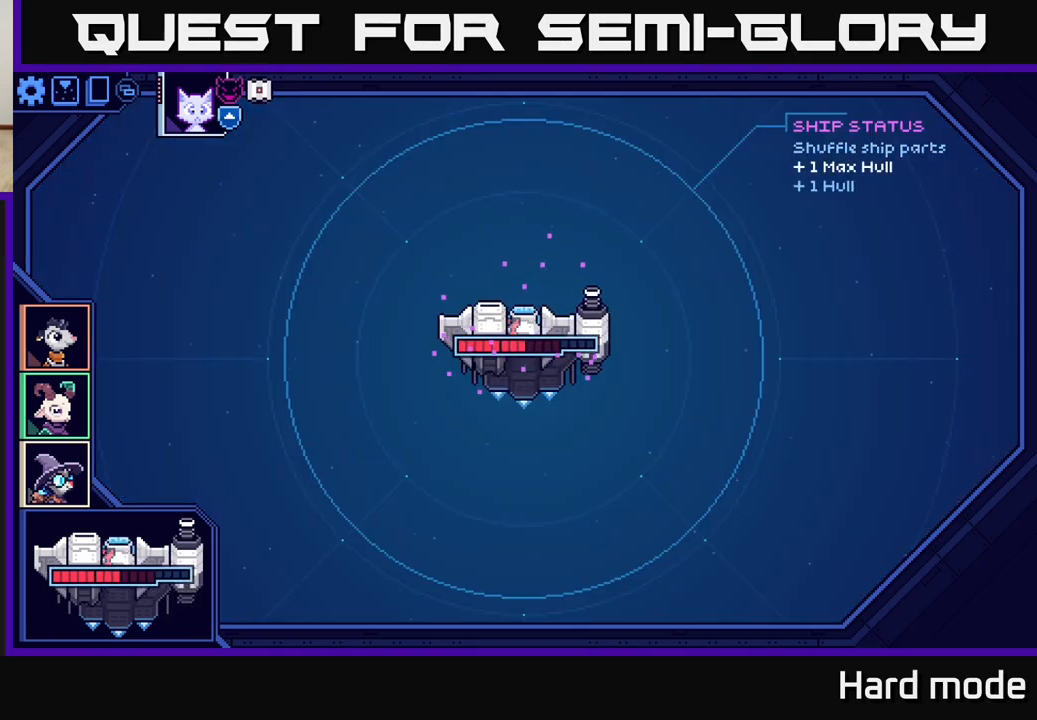
Gameplay with a controller (Xbox layout); each line is a JSON object with the inputs held at the frame after it. "events" lists button and stick changes between this image and that frame as [ms after this image, input, new state], when the widget could be followed in between. Not read: right_stick.
{"buttons": [], "left_stick": "center", "events": []}
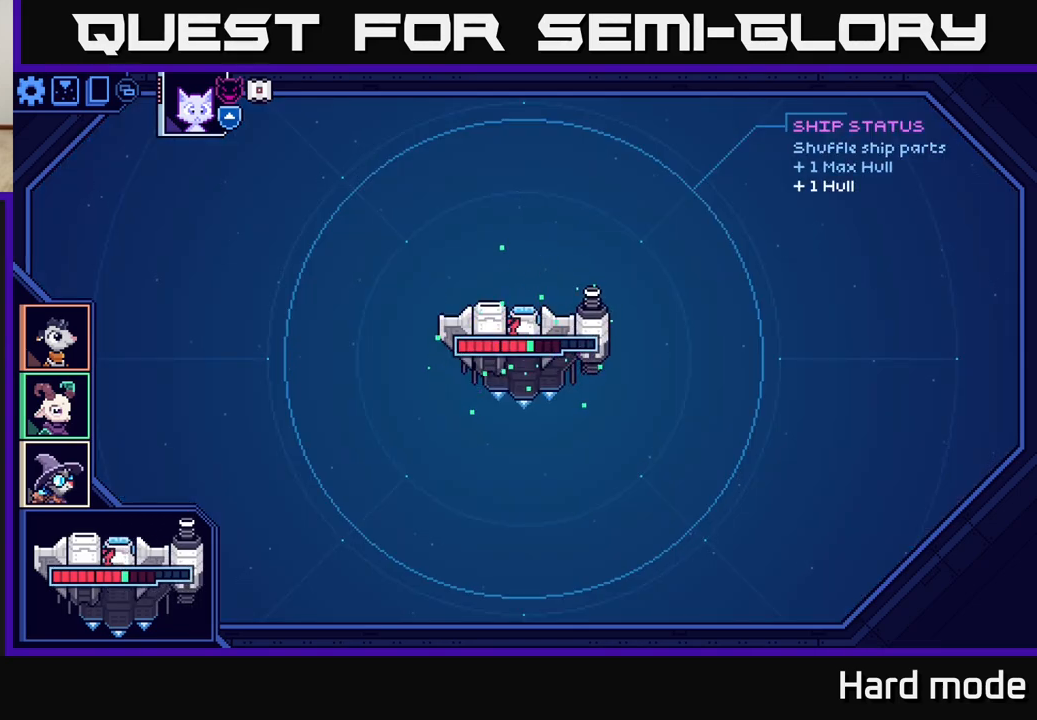
{"buttons": [], "left_stick": "center", "events": []}
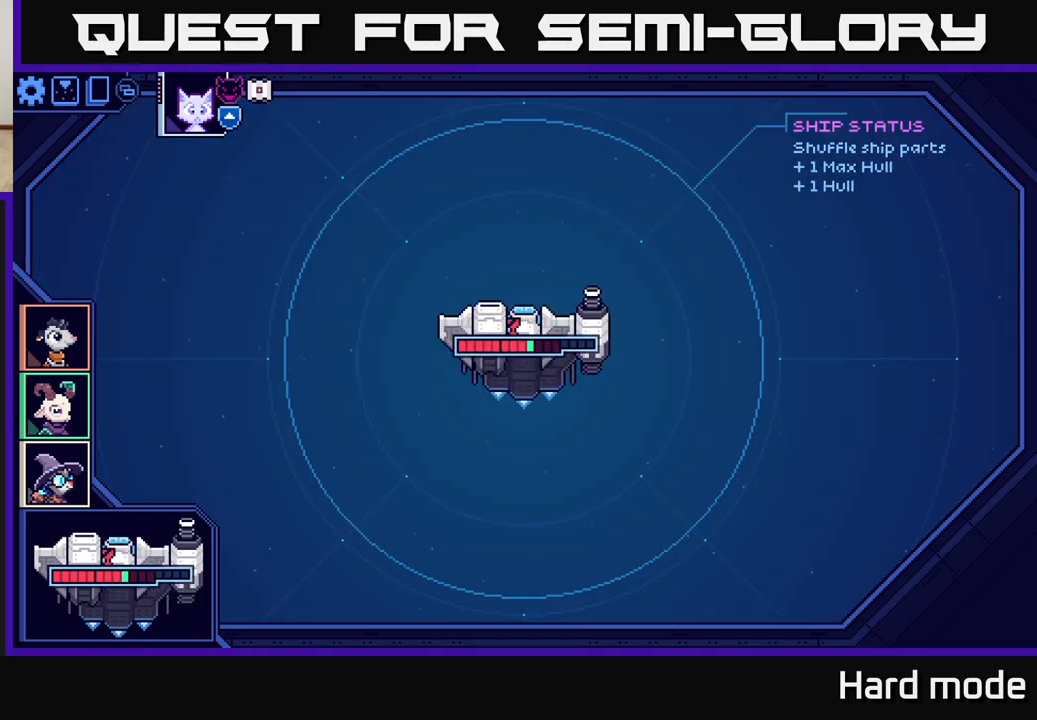
{"buttons": [], "left_stick": "center", "events": []}
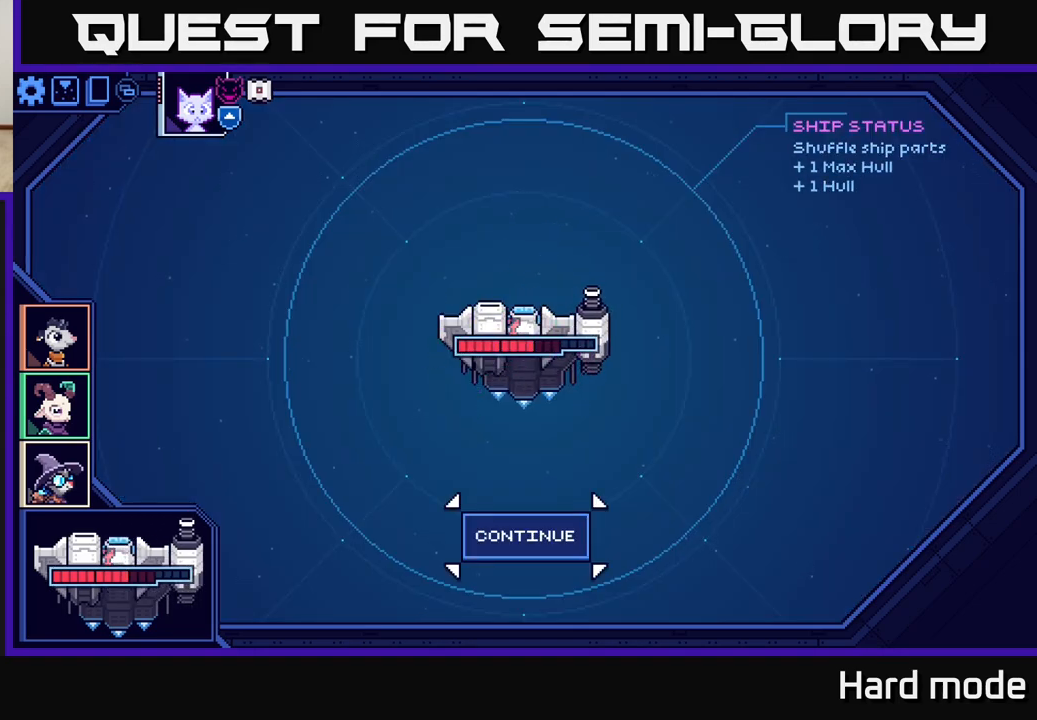
{"buttons": [], "left_stick": "center", "events": []}
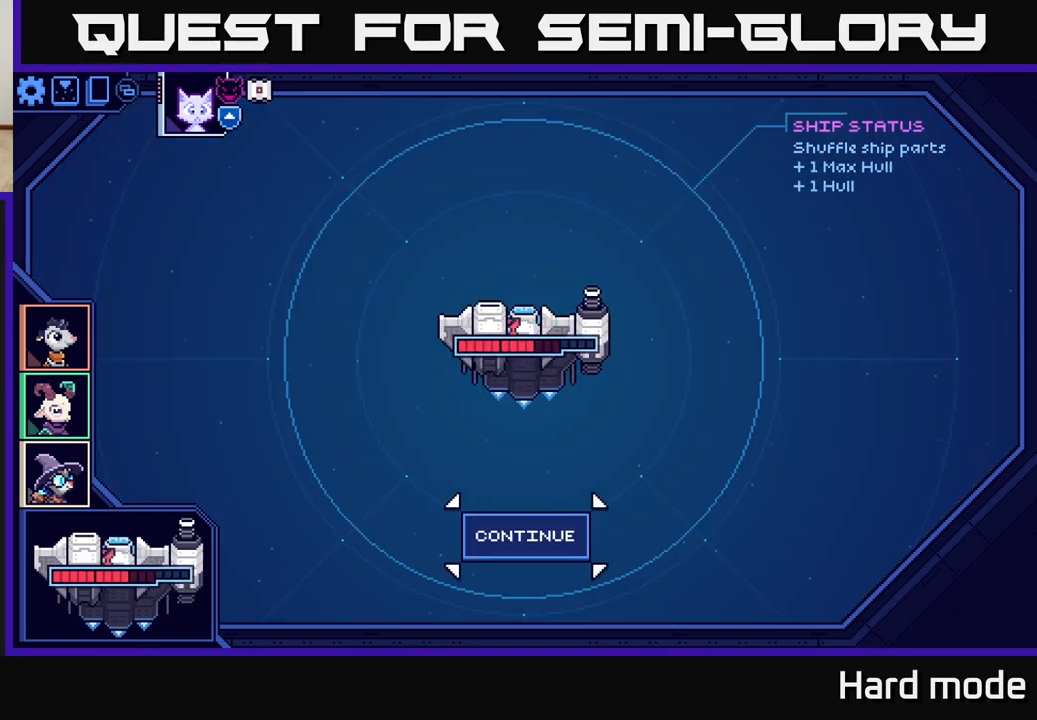
{"buttons": [], "left_stick": "center", "events": []}
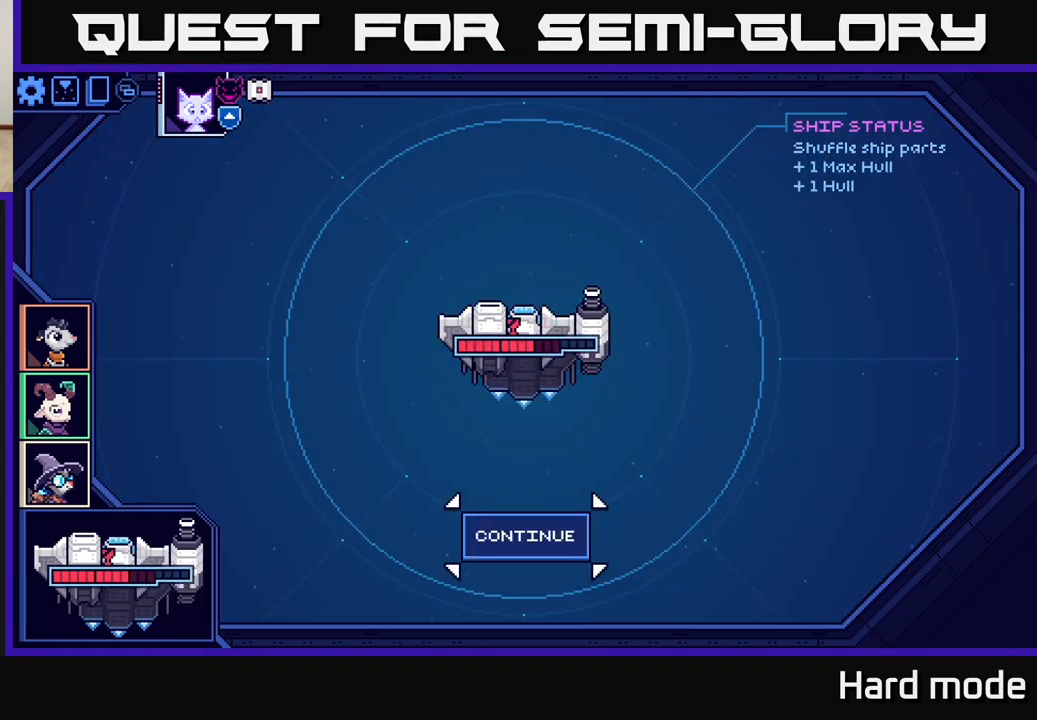
{"buttons": [], "left_stick": "center", "events": []}
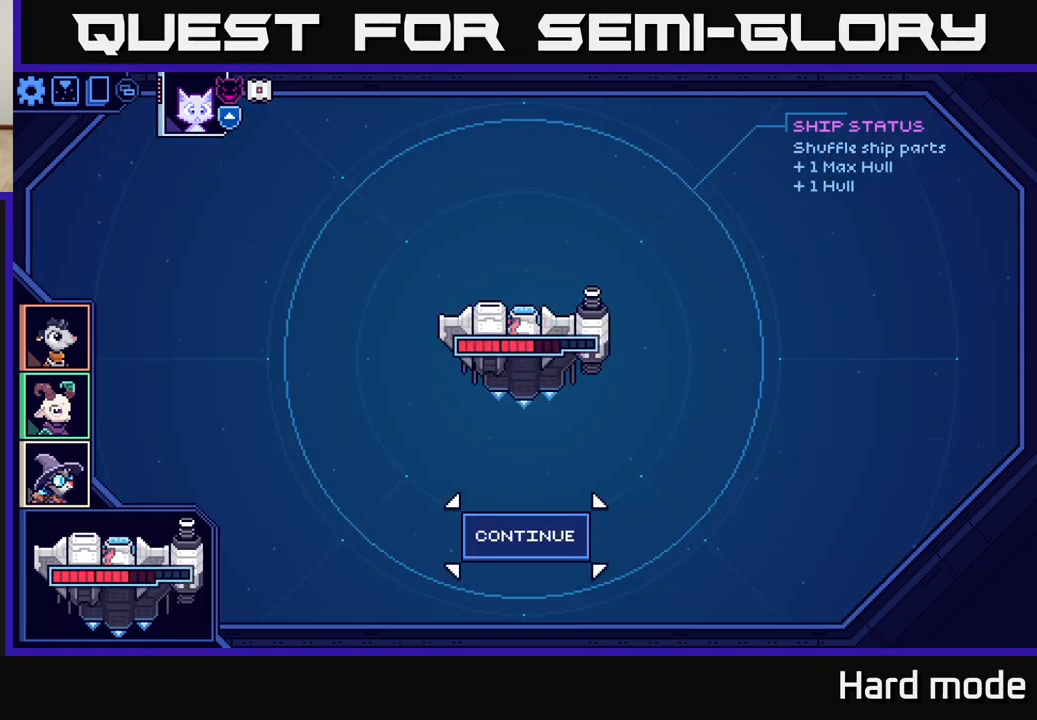
{"buttons": ["A"], "left_stick": "center", "events": [[467, "A", "down"]]}
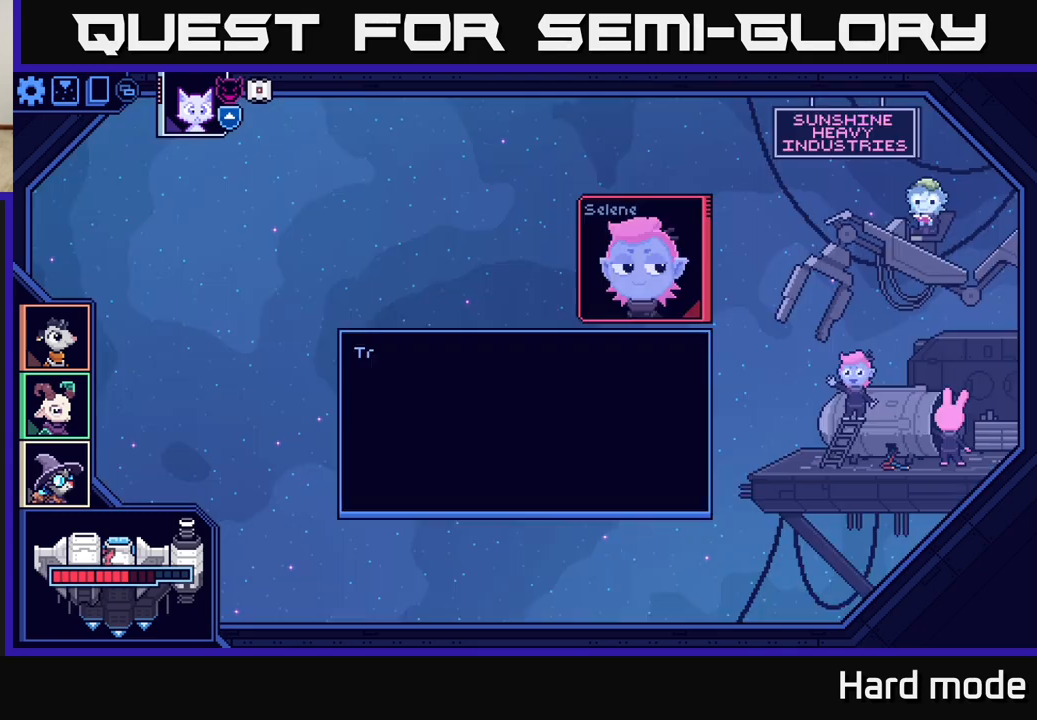
{"buttons": [], "left_stick": "center", "events": [[67, "A", "up"]]}
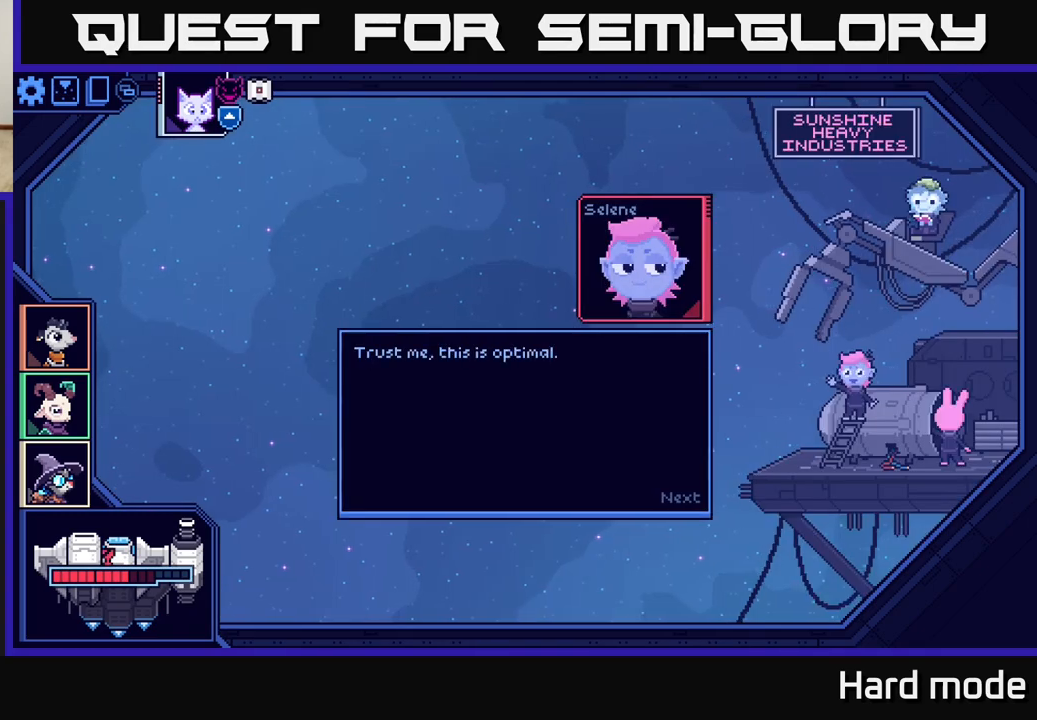
{"buttons": [], "left_stick": "center", "events": []}
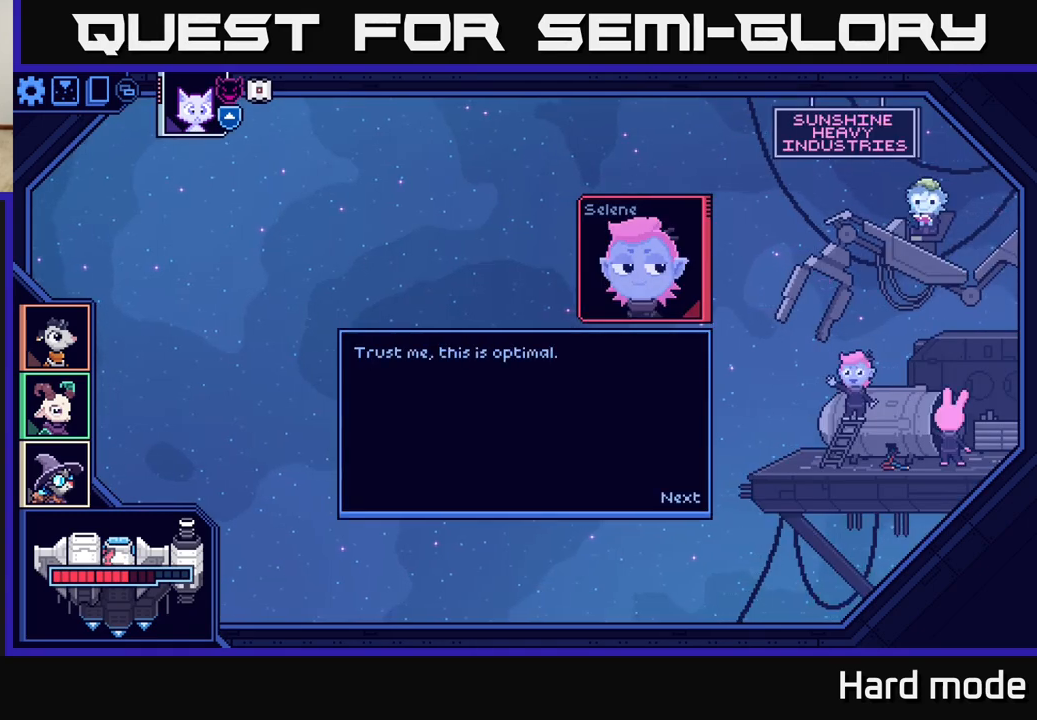
{"buttons": [], "left_stick": "center", "events": [[117, "A", "down"], [233, "A", "up"]]}
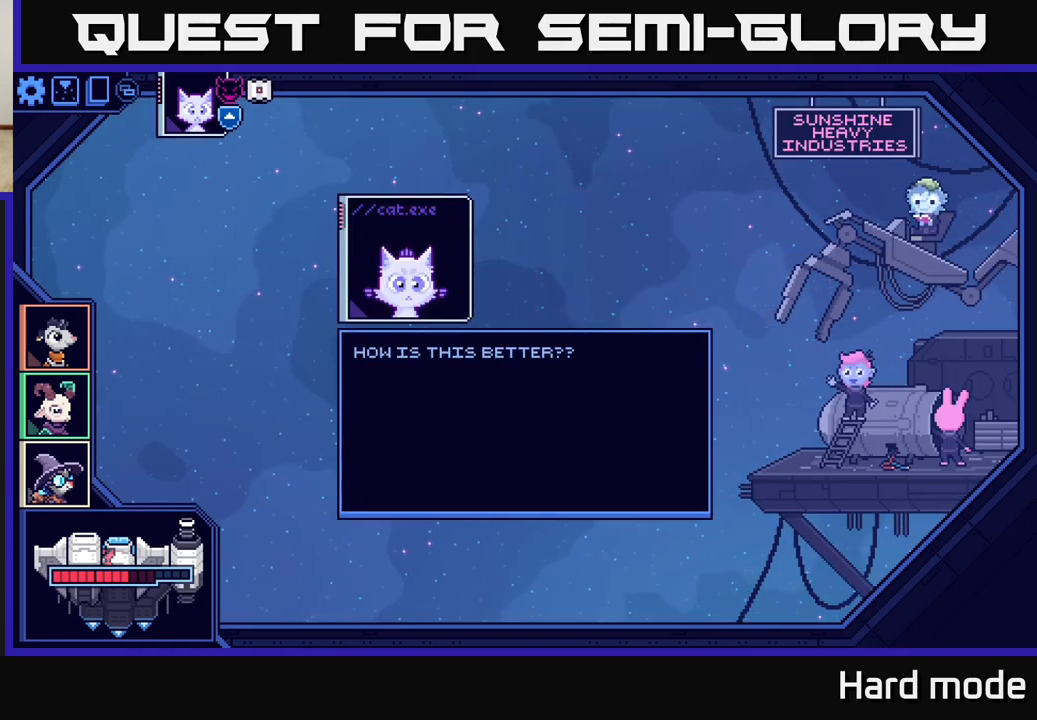
{"buttons": ["A"], "left_stick": "center", "events": [[433, "A", "down"]]}
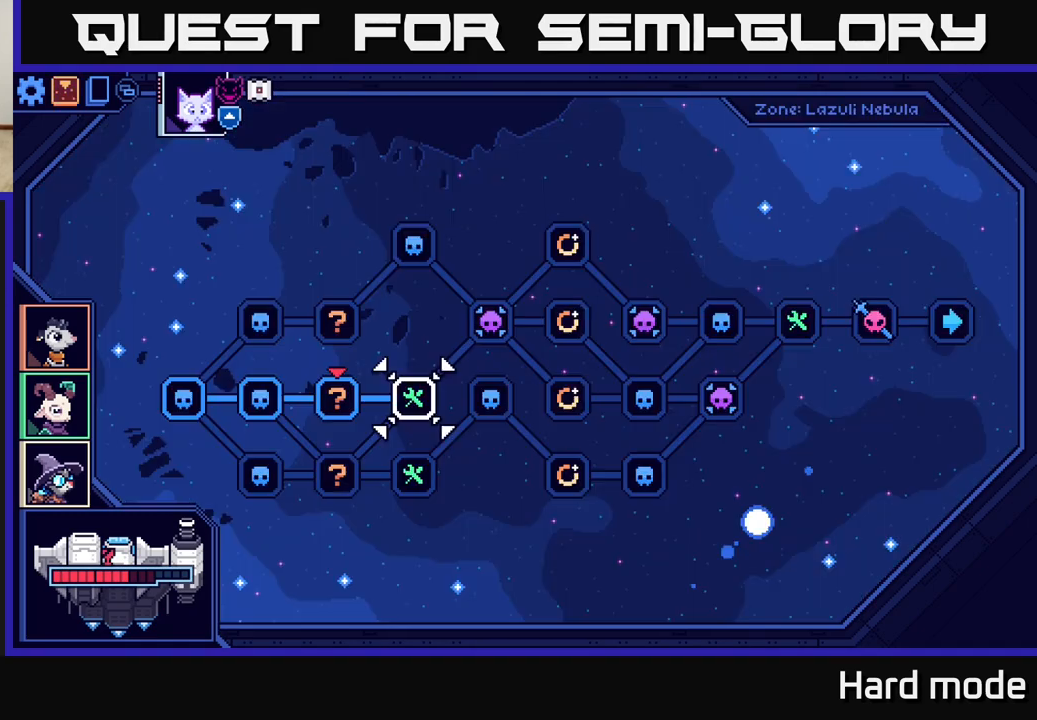
{"buttons": [], "left_stick": "center", "events": [[67, "A", "up"]]}
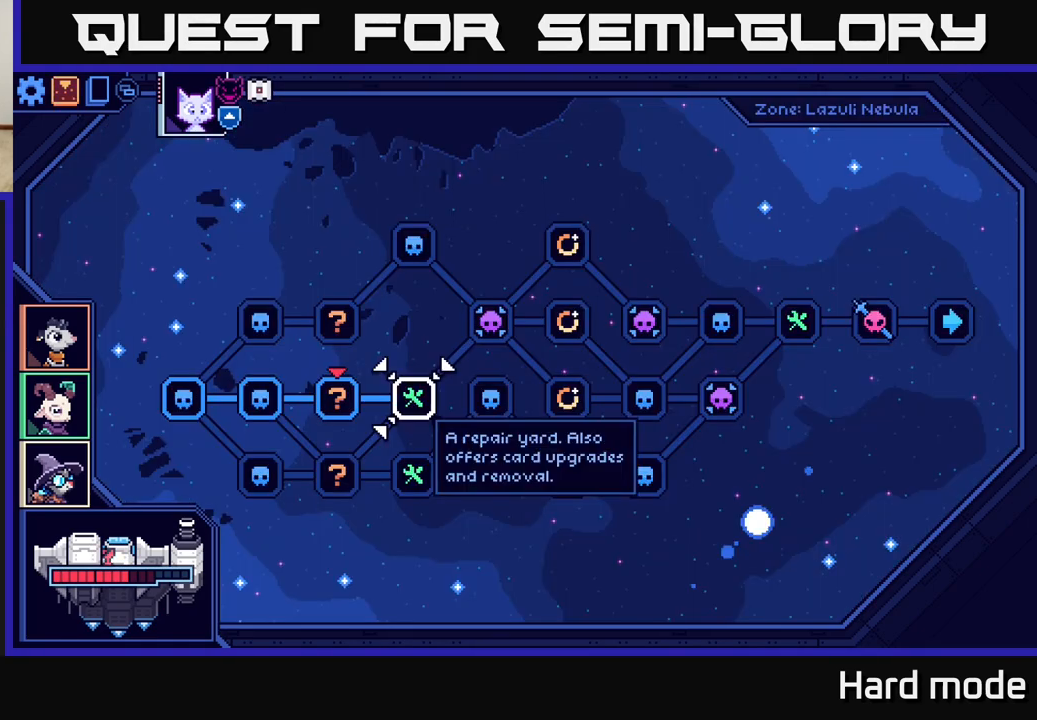
{"buttons": [], "left_stick": "left", "events": [[400, "left_stick", "left"]]}
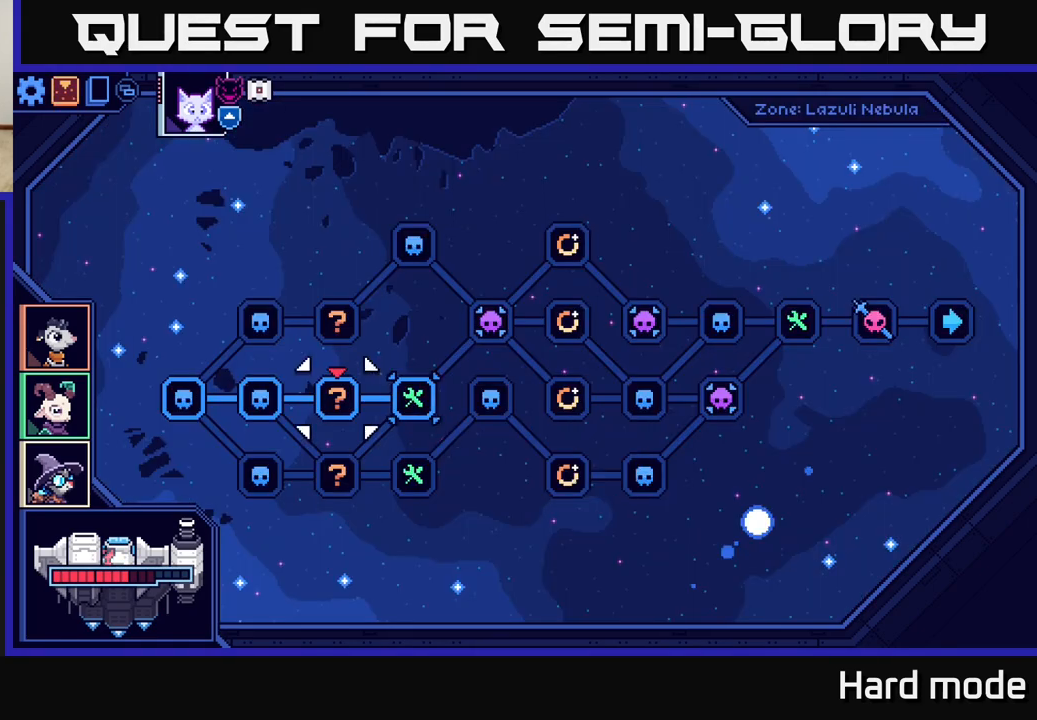
{"buttons": [], "left_stick": "left", "events": [[67, "left_stick", "center"], [200, "left_stick", "right"], [383, "left_stick", "center"], [467, "left_stick", "left"]]}
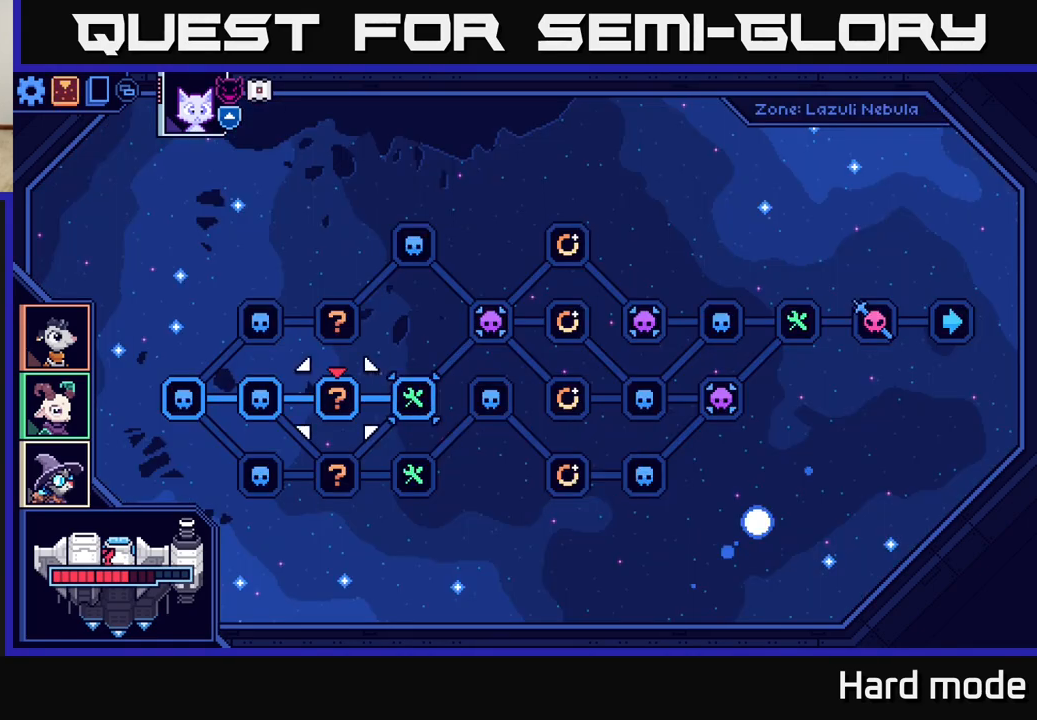
{"buttons": [], "left_stick": "left", "events": [[133, "left_stick", "center"], [217, "left_stick", "right"], [383, "left_stick", "center"], [433, "left_stick", "left"]]}
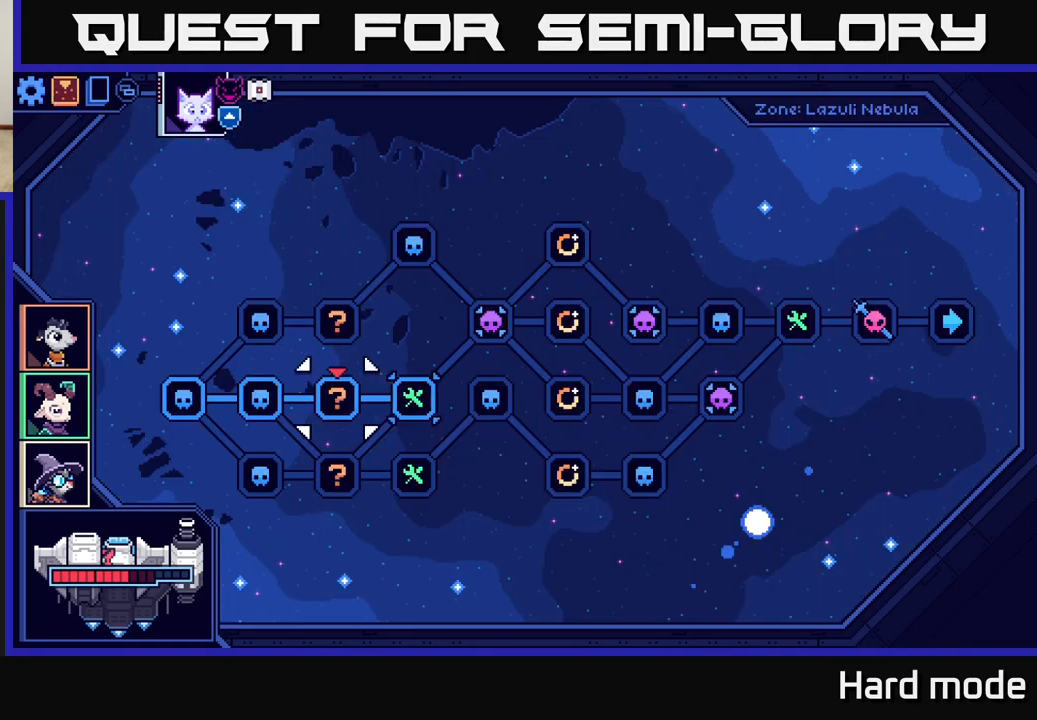
{"buttons": [], "left_stick": "left", "events": [[83, "left_stick", "center"], [167, "left_stick", "right"], [350, "left_stick", "center"], [417, "left_stick", "left"]]}
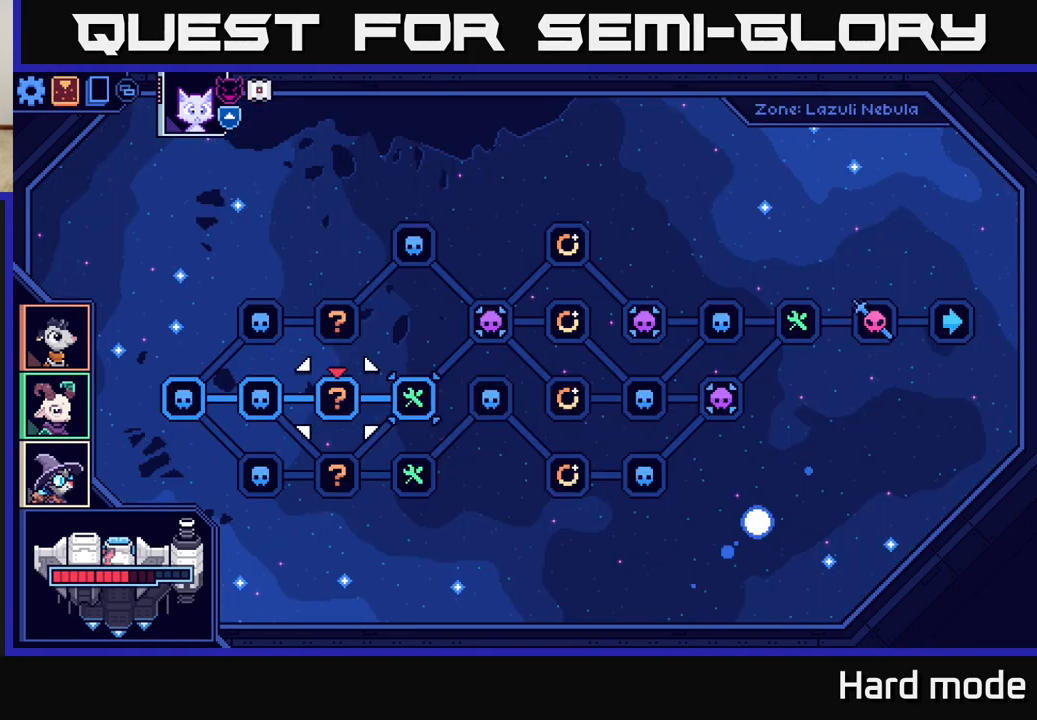
{"buttons": [], "left_stick": "left", "events": [[83, "left_stick", "center"], [167, "left_stick", "right"], [333, "left_stick", "center"], [400, "left_stick", "left"]]}
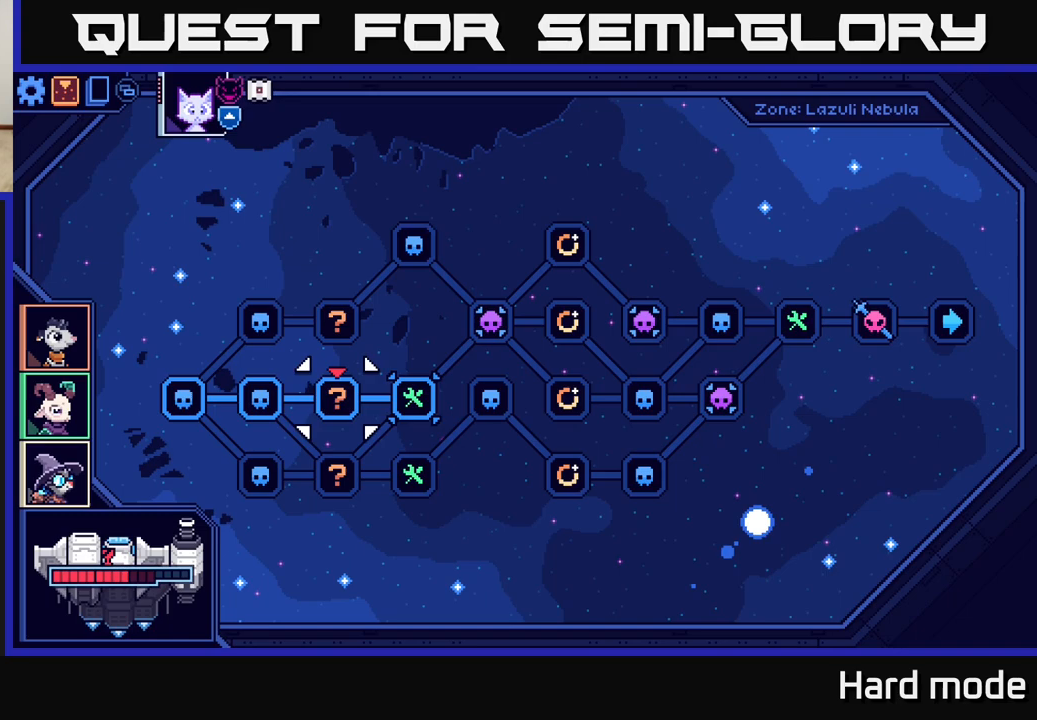
{"buttons": [], "left_stick": "center", "events": [[67, "left_stick", "center"], [133, "left_stick", "right"], [300, "left_stick", "center"]]}
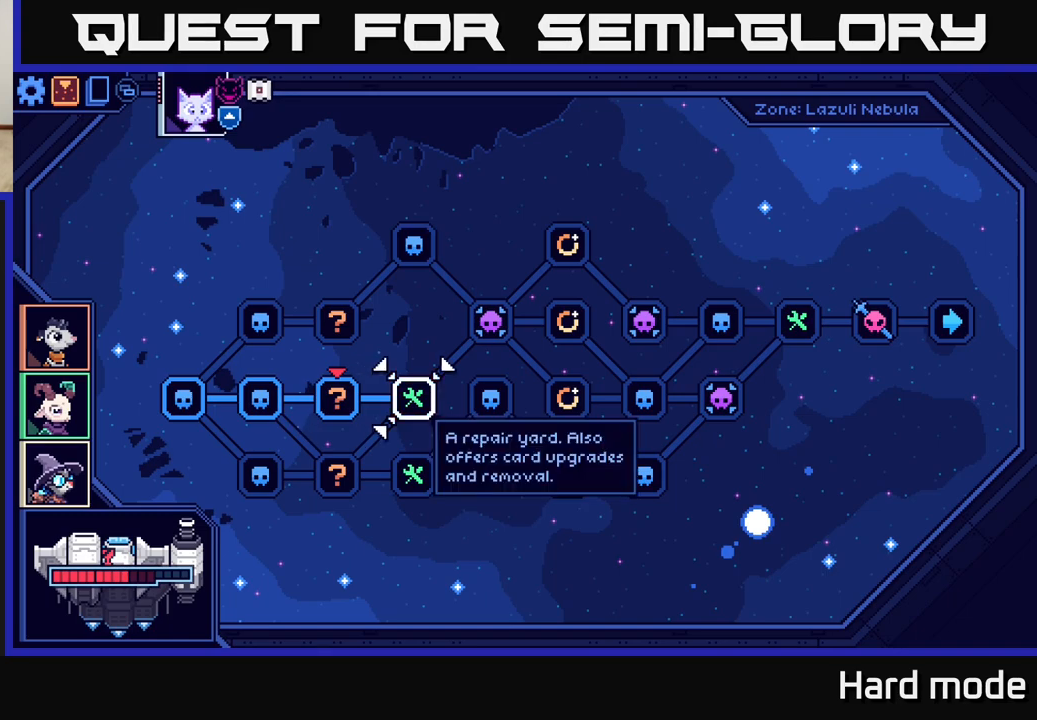
{"buttons": [], "left_stick": "center", "events": [[117, "left_stick", "left"], [250, "left_stick", "center"], [317, "left_stick", "right"], [450, "left_stick", "center"]]}
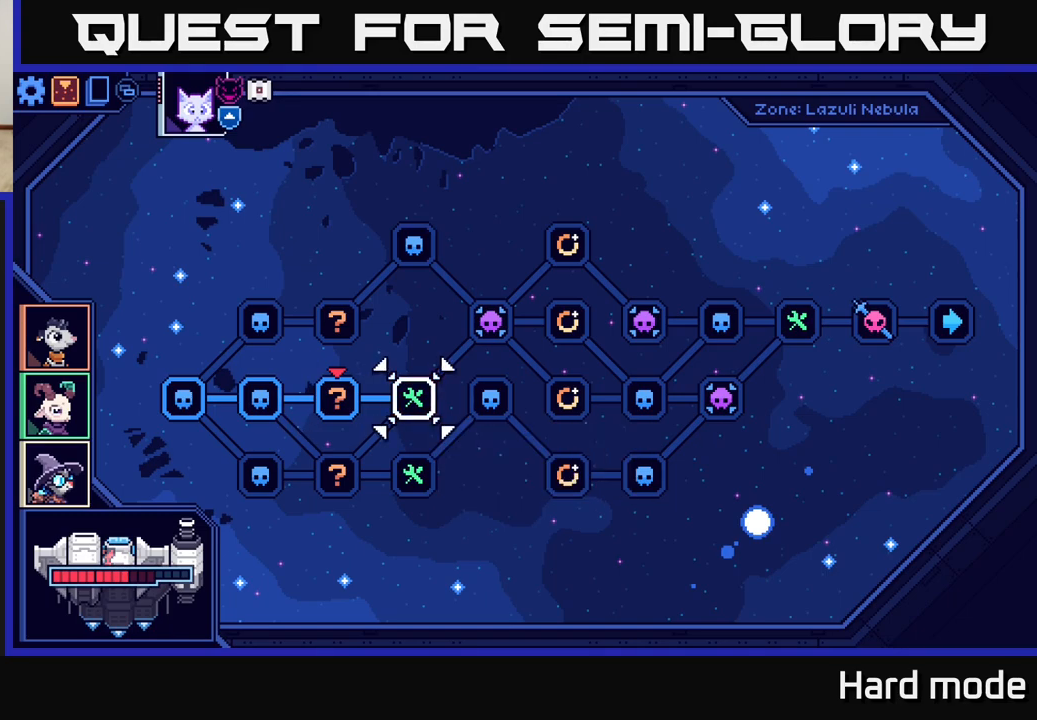
{"buttons": [], "left_stick": "center", "events": [[183, "A", "down"], [300, "A", "up"]]}
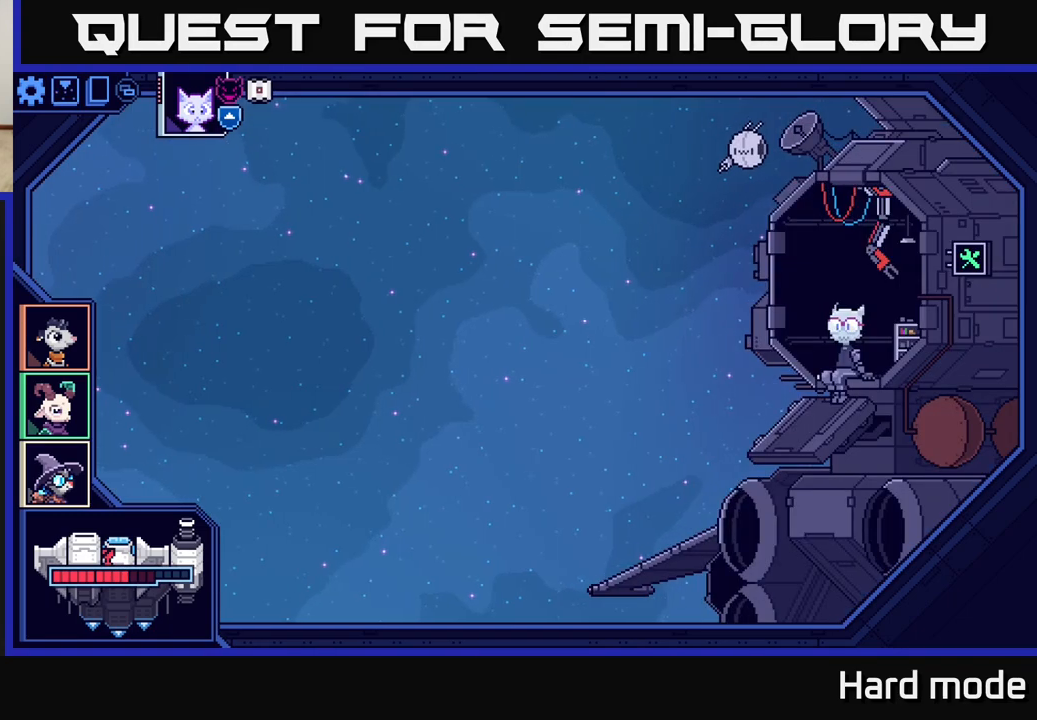
{"buttons": [], "left_stick": "center", "events": []}
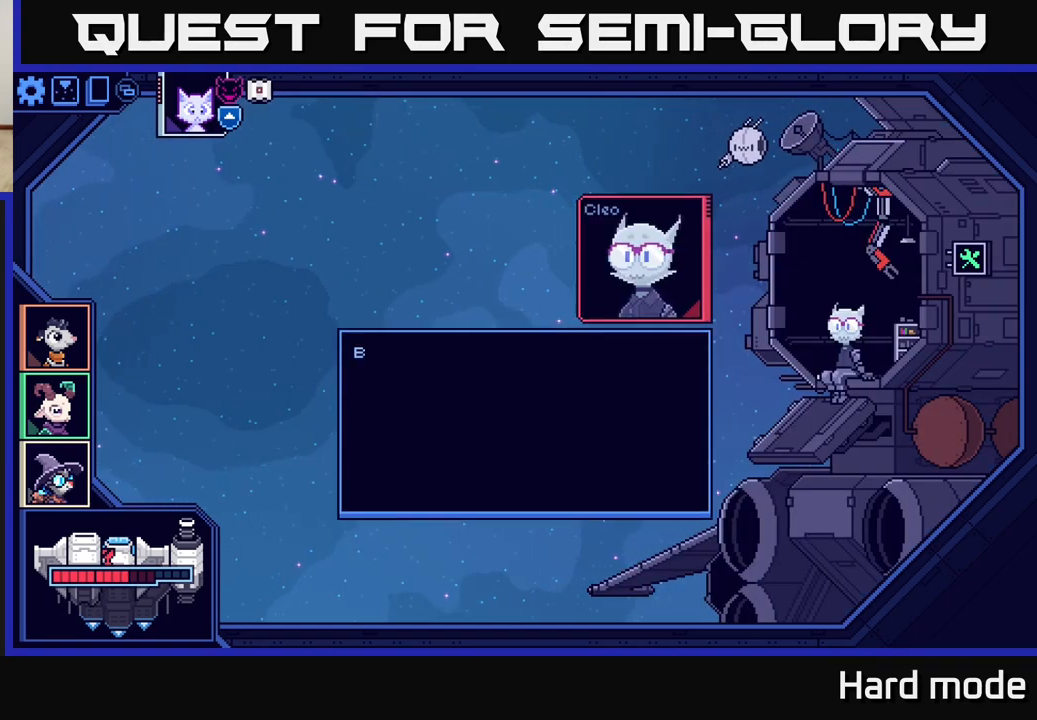
{"buttons": [], "left_stick": "center", "events": []}
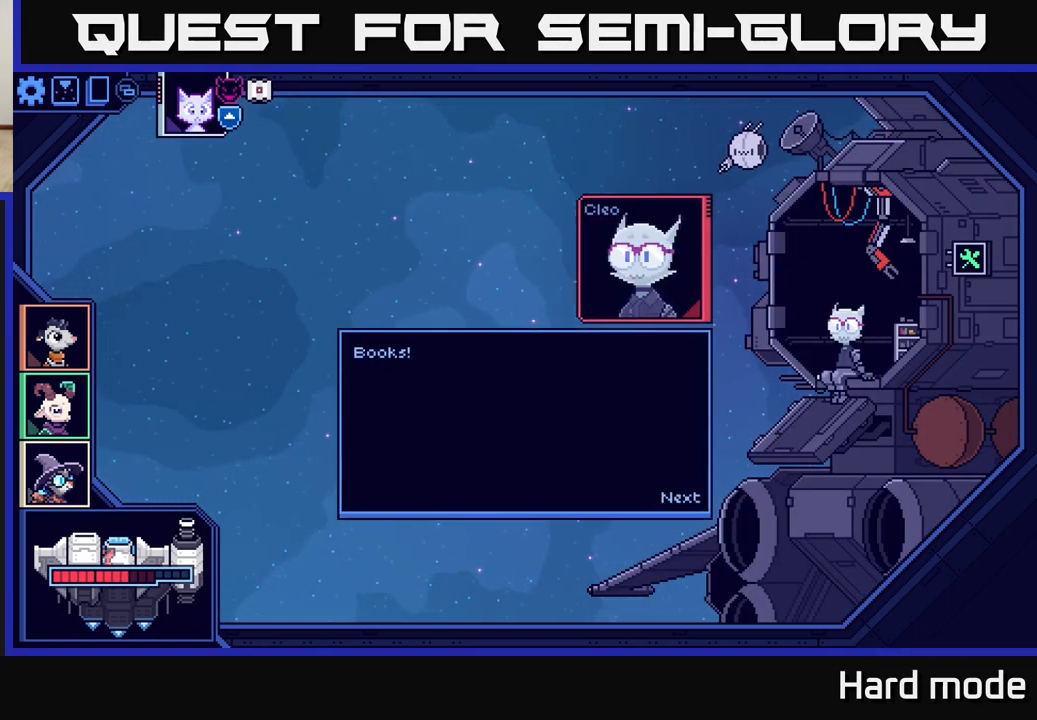
{"buttons": [], "left_stick": "center", "events": [[317, "A", "down"], [350, "A", "up"]]}
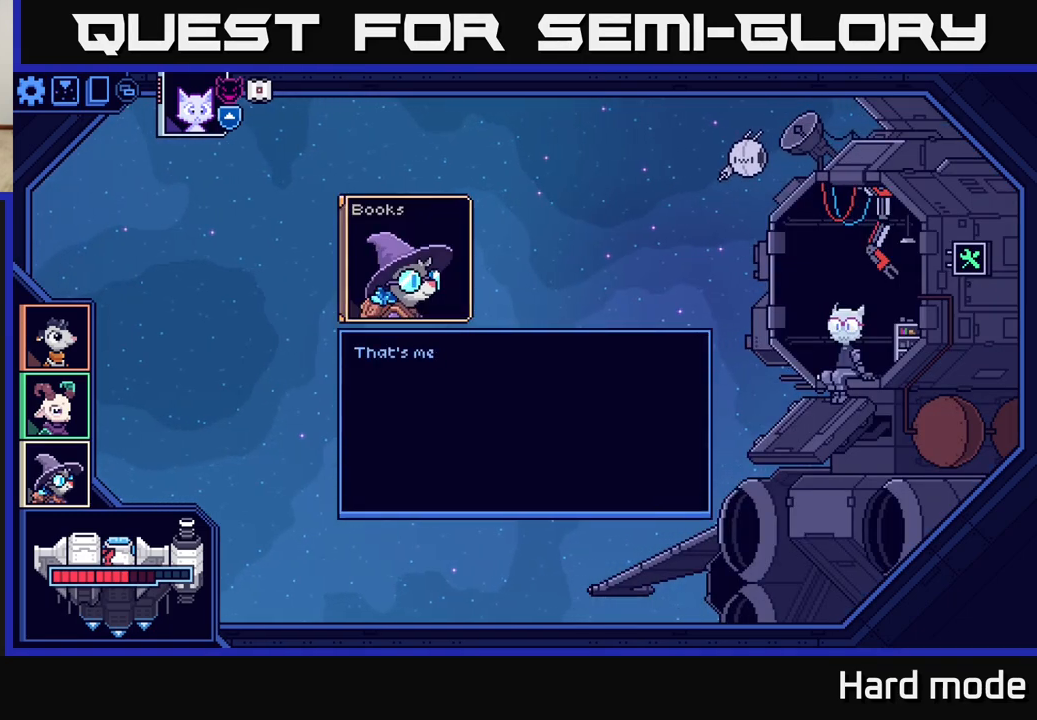
{"buttons": [], "left_stick": "center", "events": []}
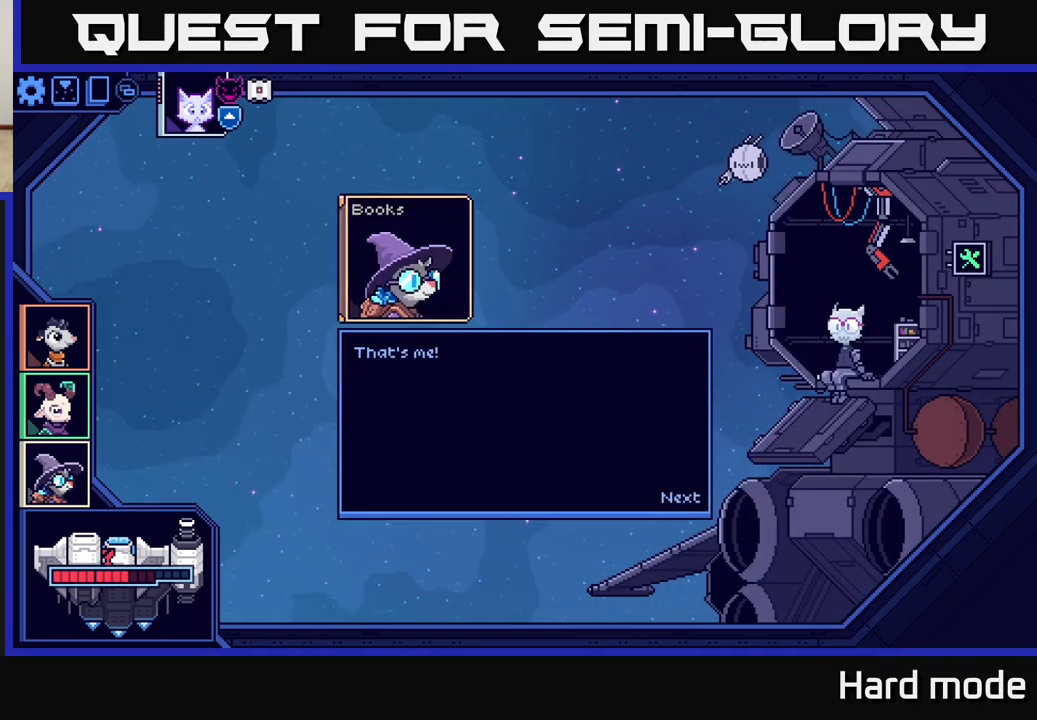
{"buttons": [], "left_stick": "center", "events": []}
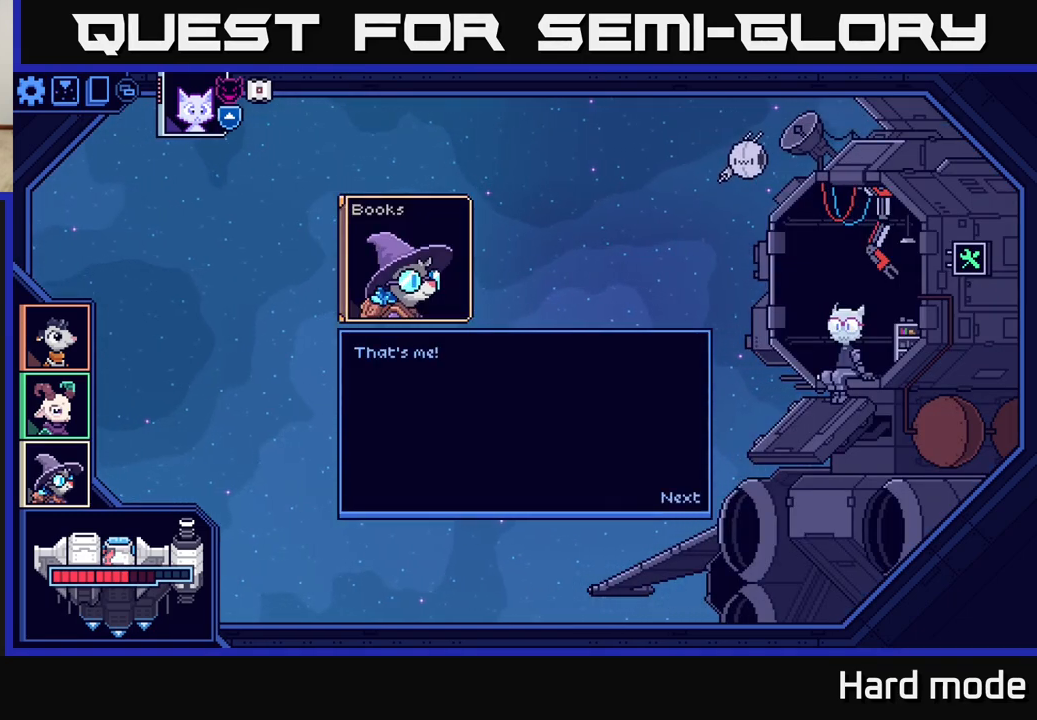
{"buttons": [], "left_stick": "center", "events": [[50, "A", "down"], [83, "A", "up"]]}
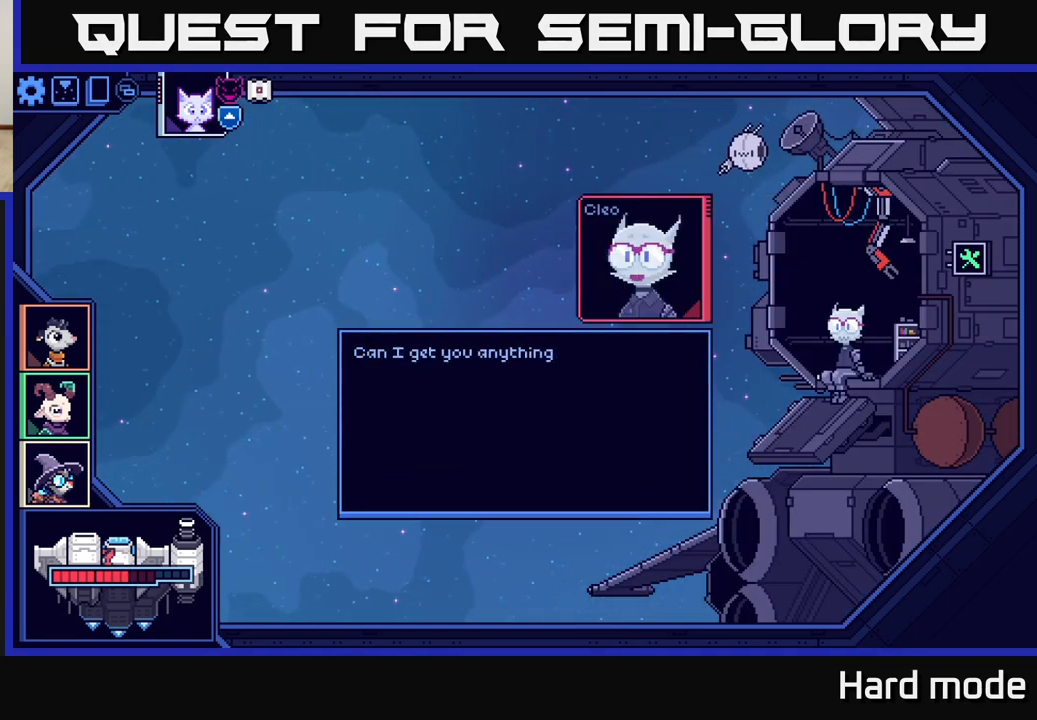
{"buttons": [], "left_stick": "center", "events": []}